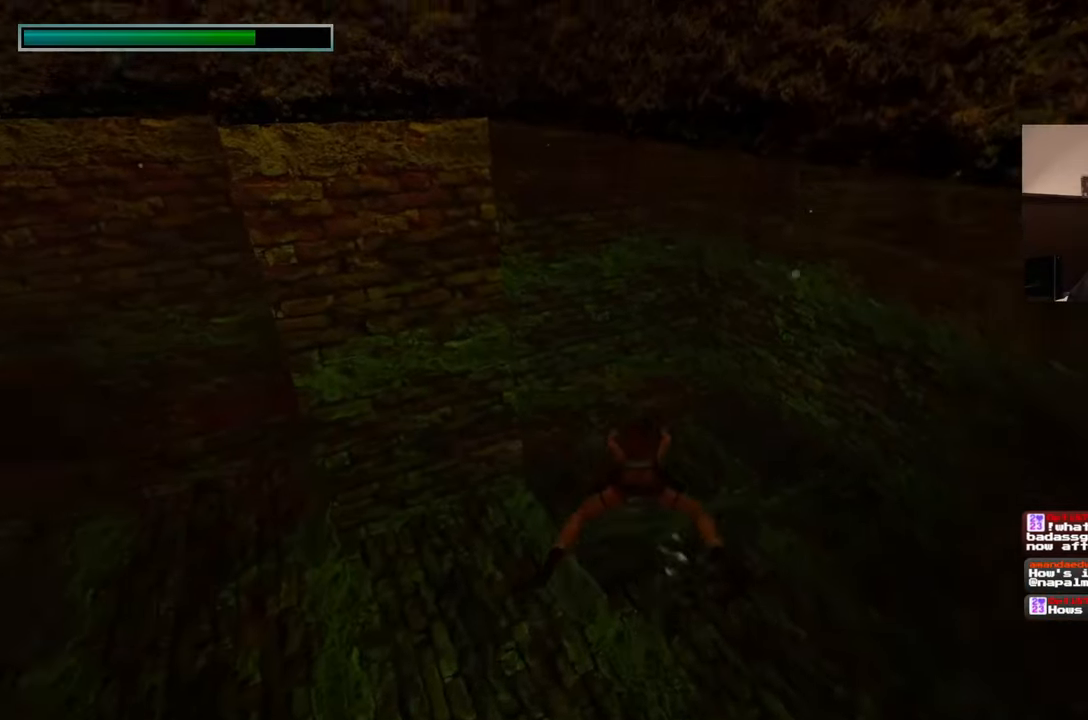
Gameplay with a controller (PlayStation layout); each line is a JSON object with the inputs held at the frame after it. "events" lists button and stick changes between this image and that frame as [ms after this image, input, new state], when the widget could be followed in between. Not read: HOME L2 L3 R2 R3 SQUARE START.
{"buttons": [], "left_stick": "up", "right_stick": "down-right", "events": [[100, "right_stick", "down"], [167, "right_stick", "down-right"]]}
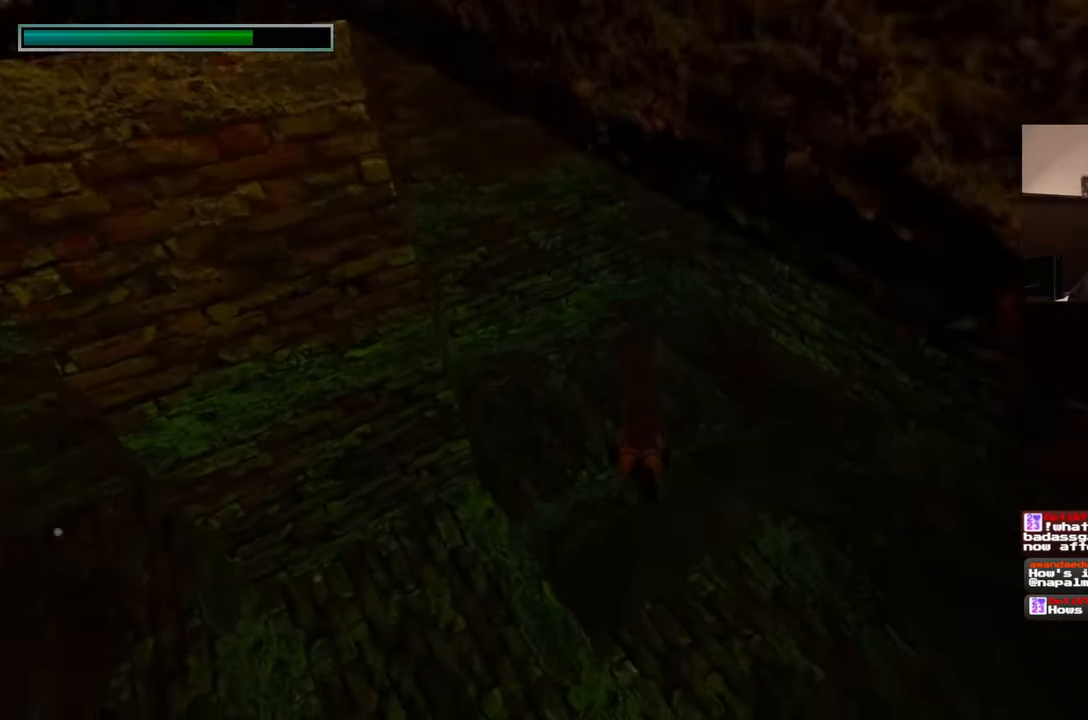
{"buttons": [], "left_stick": "up", "right_stick": "center", "events": [[350, "right_stick", "center"]]}
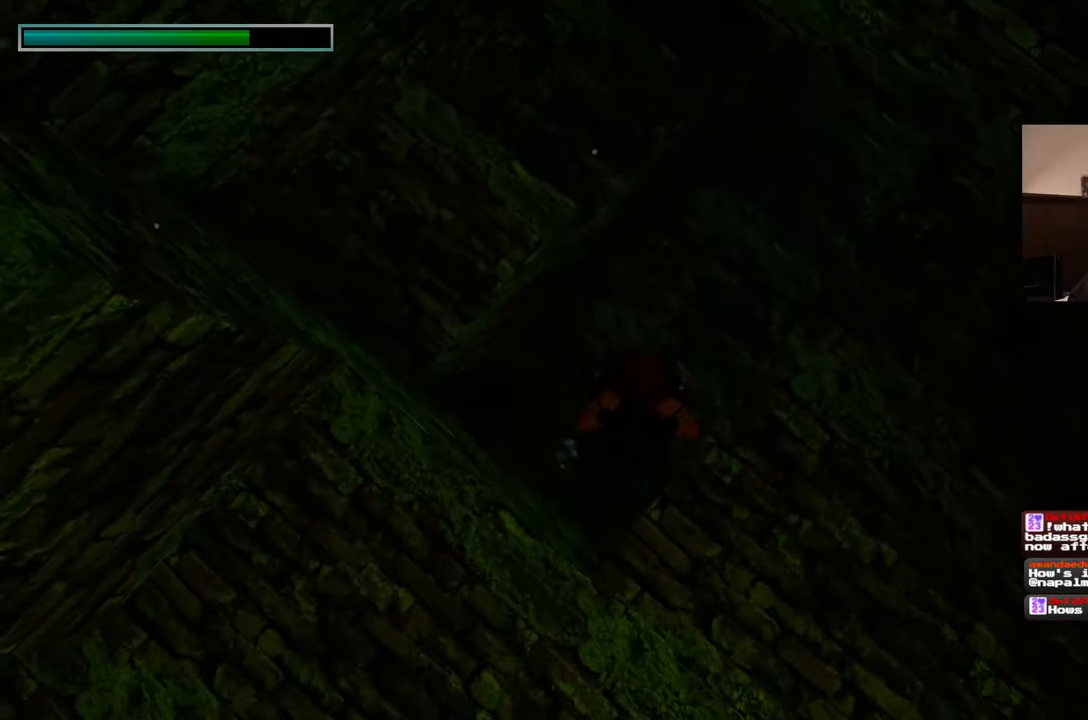
{"buttons": [], "left_stick": "up", "right_stick": "up-right", "events": [[233, "right_stick", "up-right"]]}
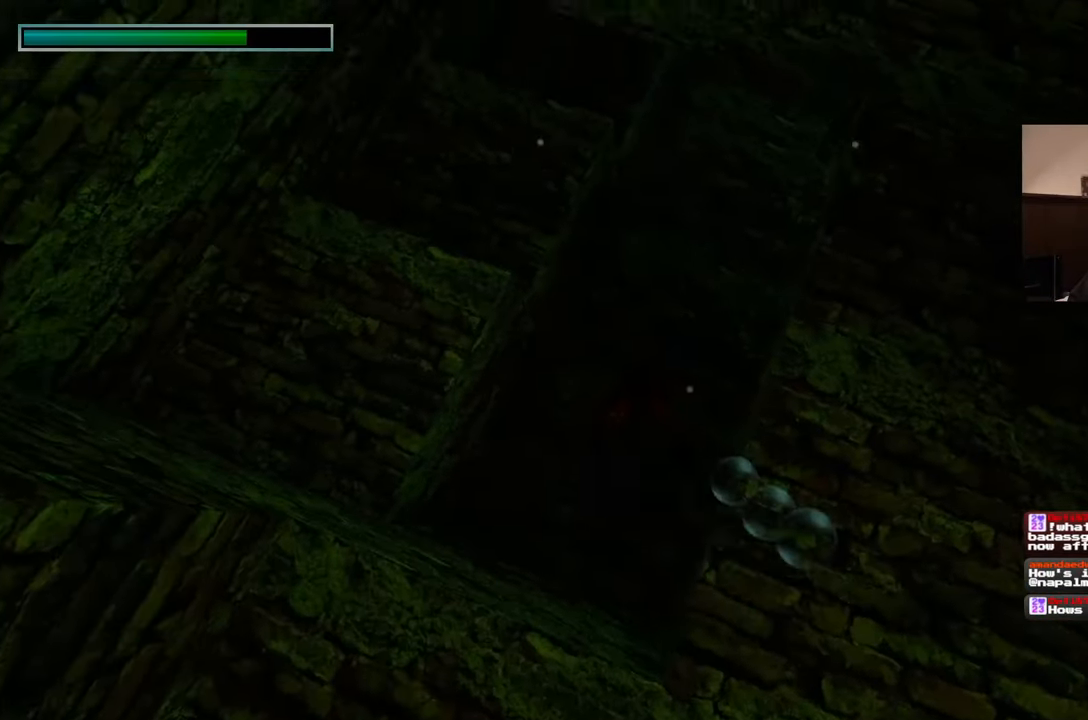
{"buttons": [], "left_stick": "up", "right_stick": "up-right", "events": []}
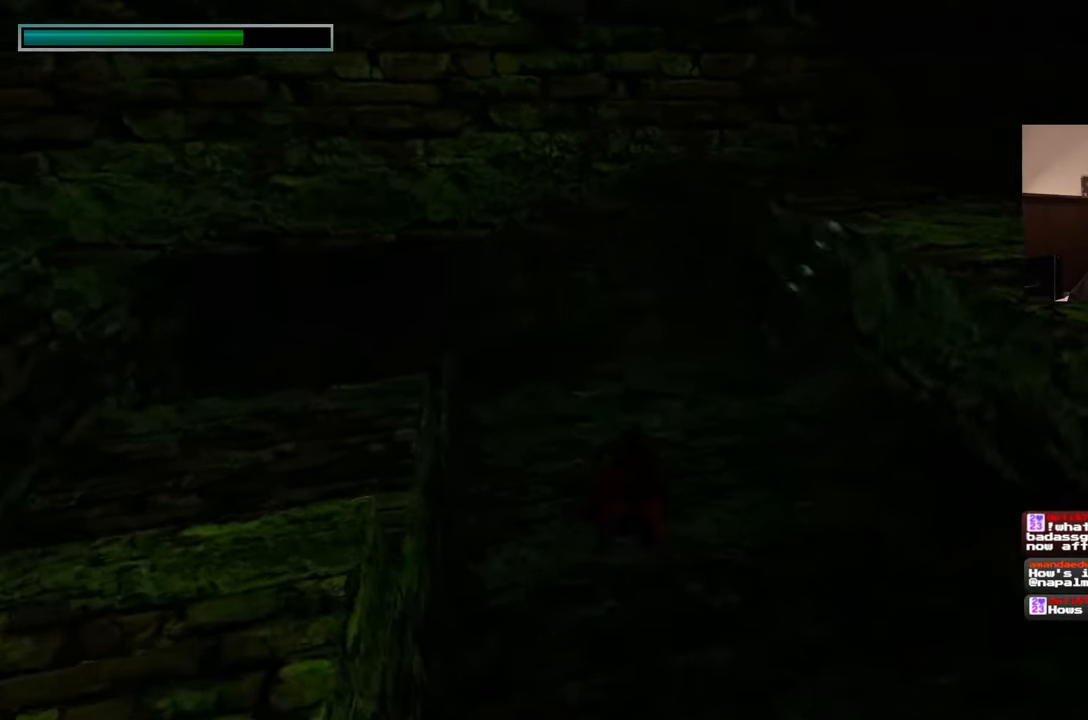
{"buttons": [], "left_stick": "up", "right_stick": "up-right", "events": [[150, "right_stick", "center"], [433, "right_stick", "up-right"]]}
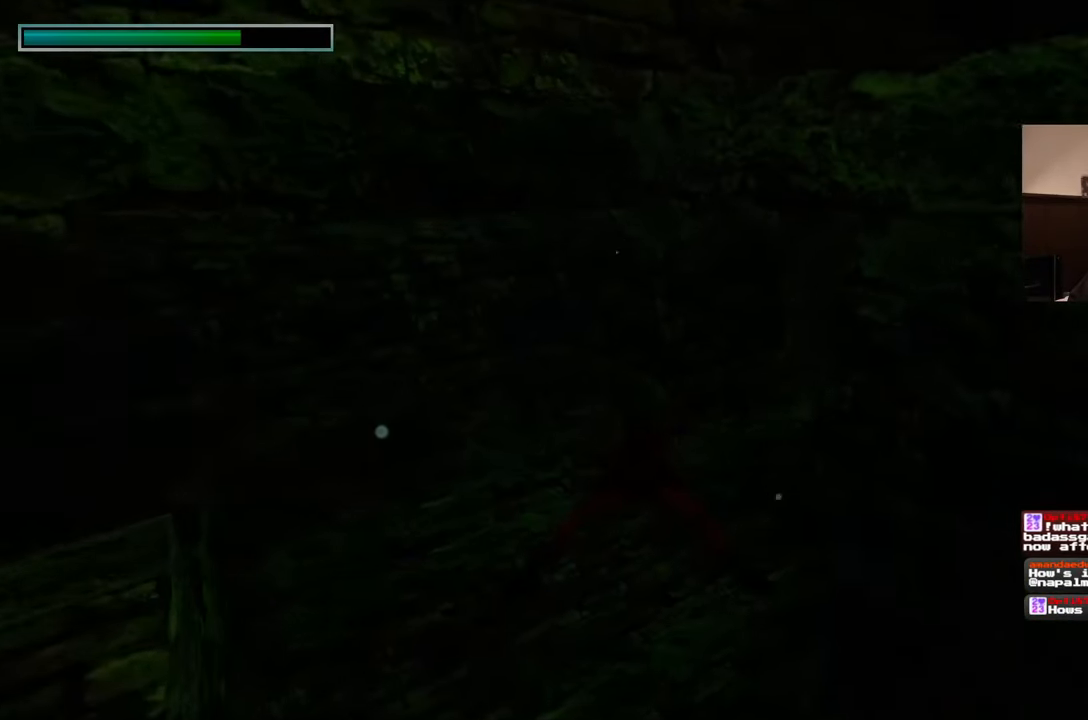
{"buttons": [], "left_stick": "up", "right_stick": "center", "events": [[383, "right_stick", "down-right"], [483, "right_stick", "center"]]}
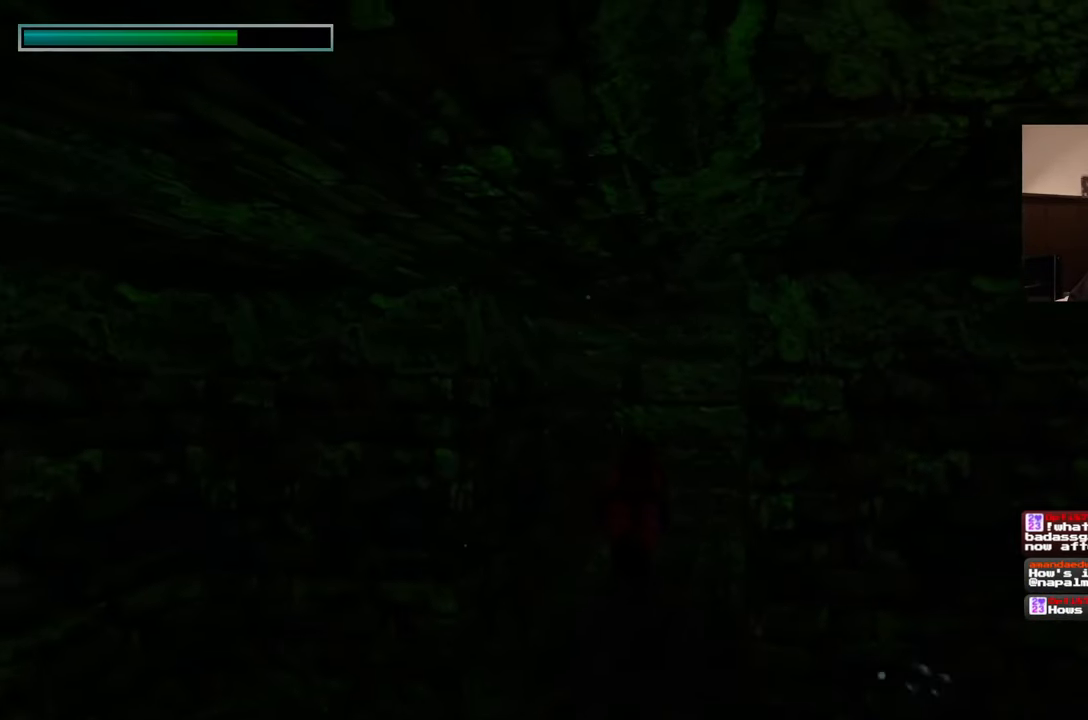
{"buttons": [], "left_stick": "up", "right_stick": "center", "events": []}
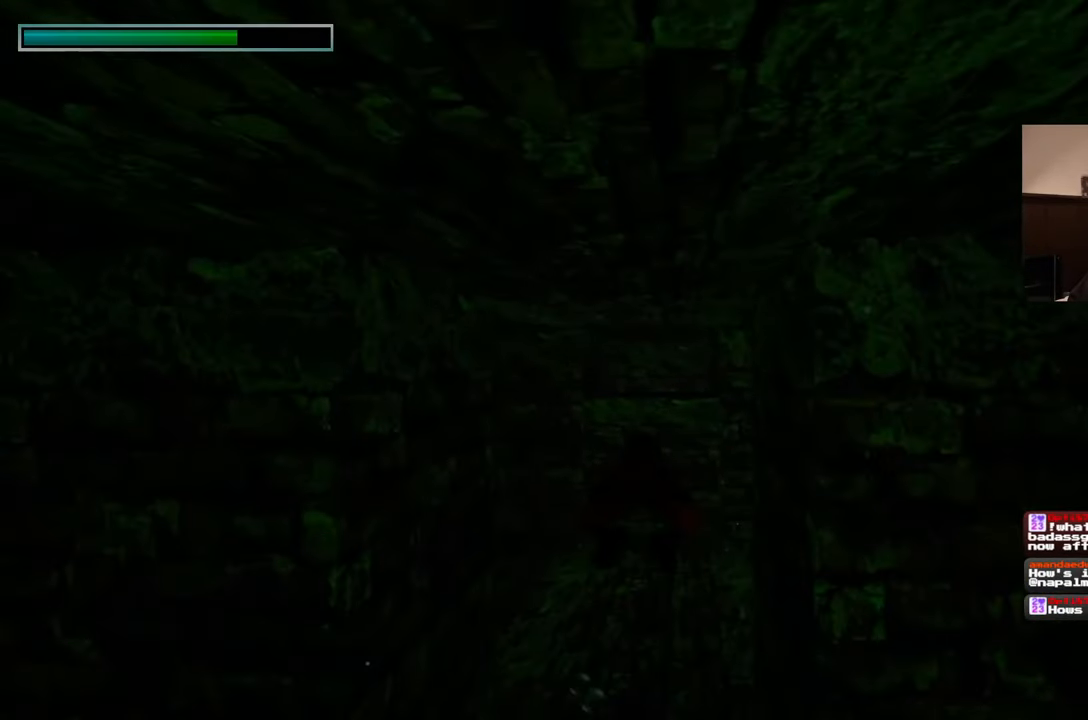
{"buttons": [], "left_stick": "up", "right_stick": "center", "events": []}
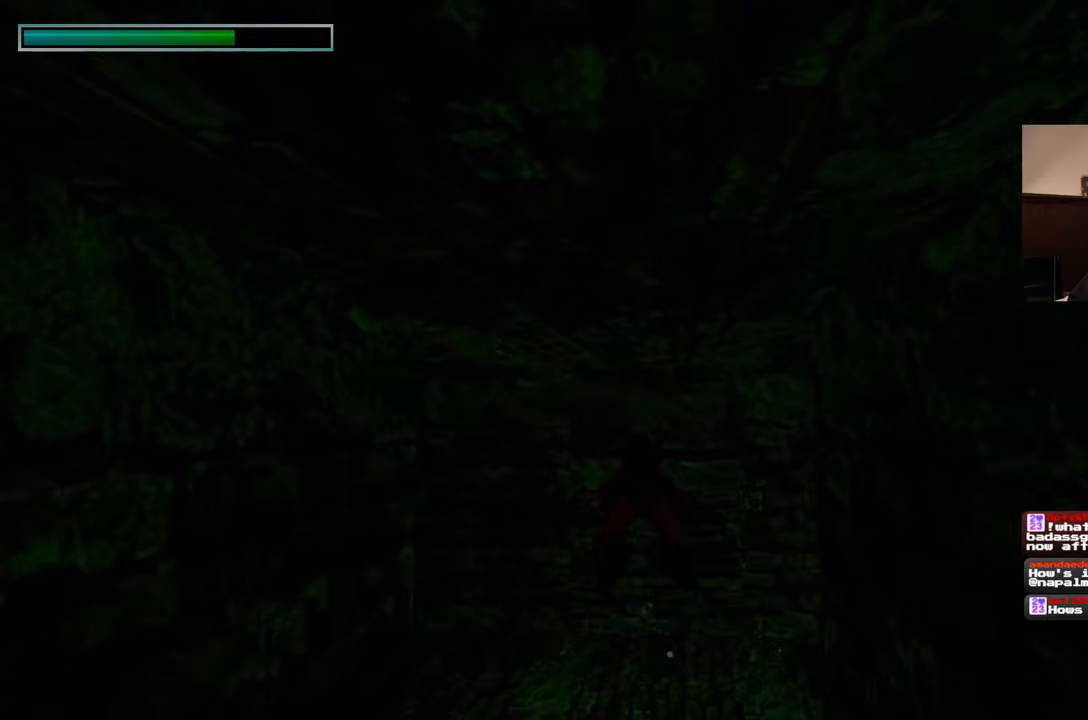
{"buttons": [], "left_stick": "up", "right_stick": "center", "events": [[267, "right_stick", "down-right"], [417, "right_stick", "center"]]}
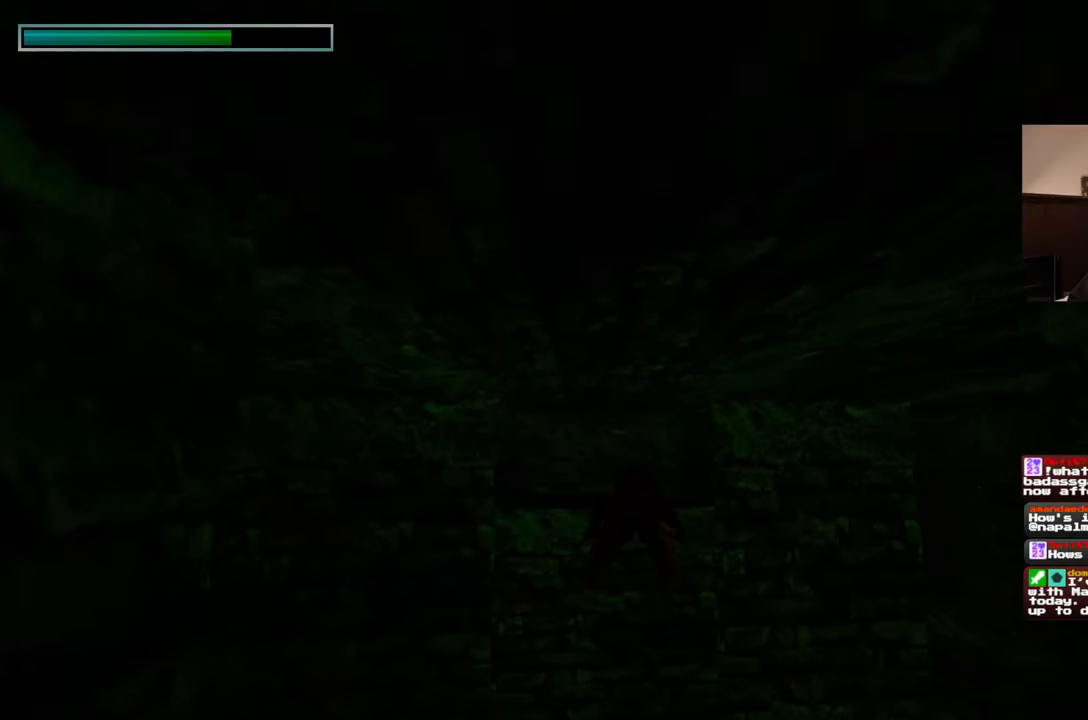
{"buttons": [], "left_stick": "up", "right_stick": "center", "events": []}
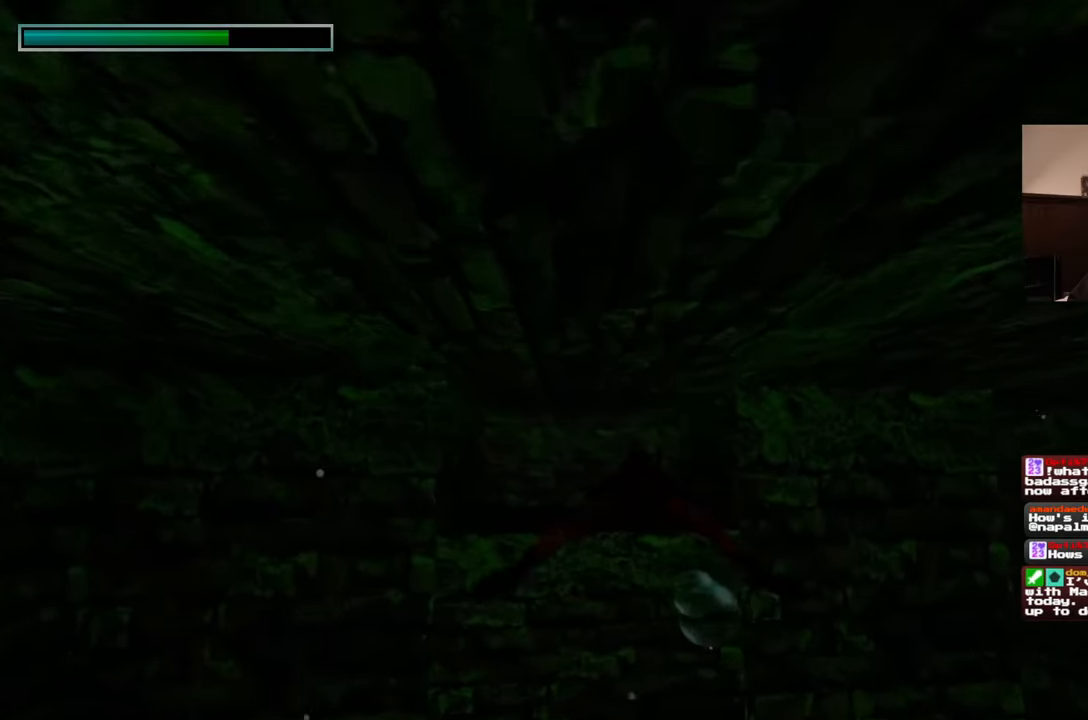
{"buttons": [], "left_stick": "up", "right_stick": "center", "events": []}
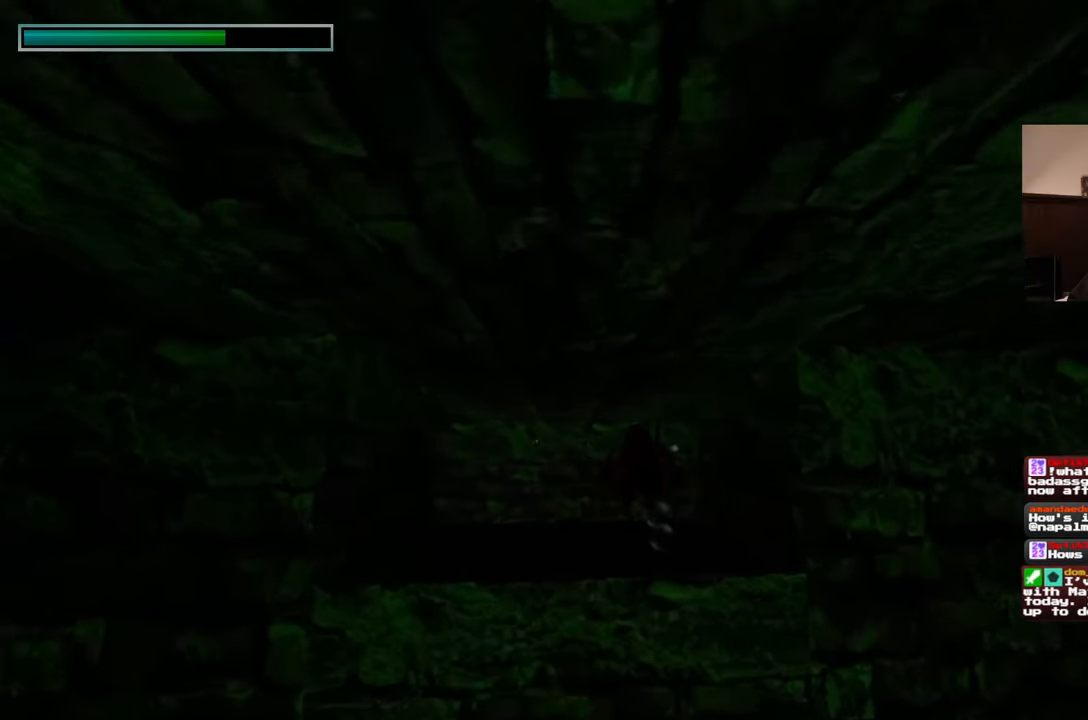
{"buttons": [], "left_stick": "up", "right_stick": "center", "events": [[233, "right_stick", "down"], [483, "right_stick", "center"]]}
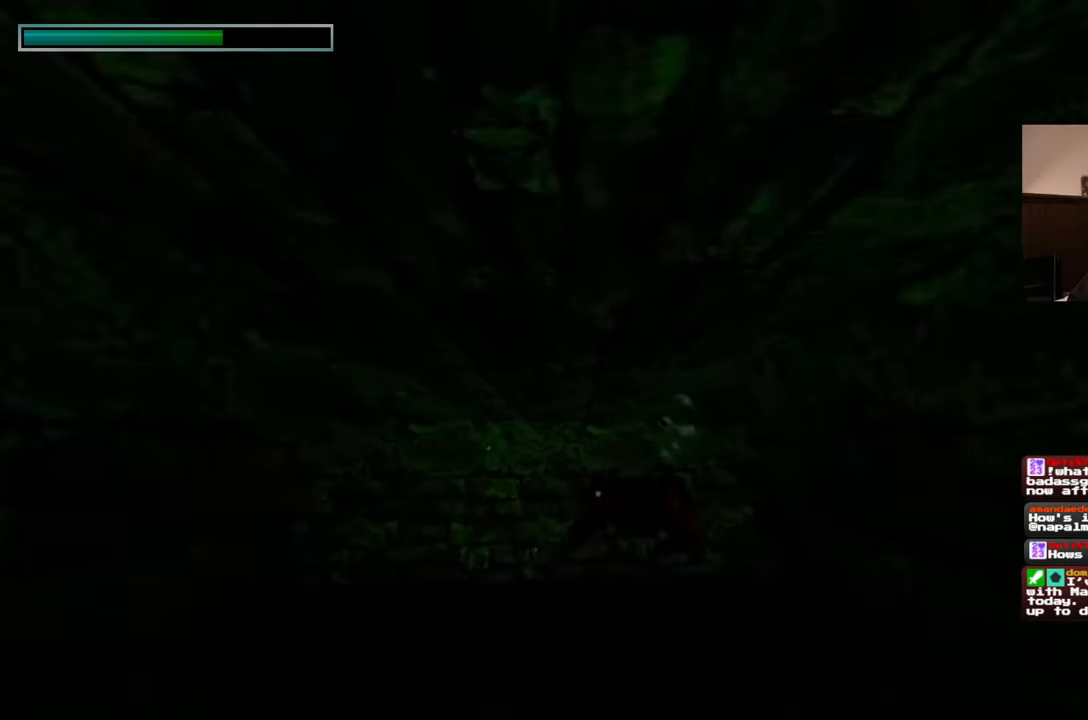
{"buttons": [], "left_stick": "up", "right_stick": "center", "events": [[200, "right_stick", "down"], [467, "right_stick", "center"]]}
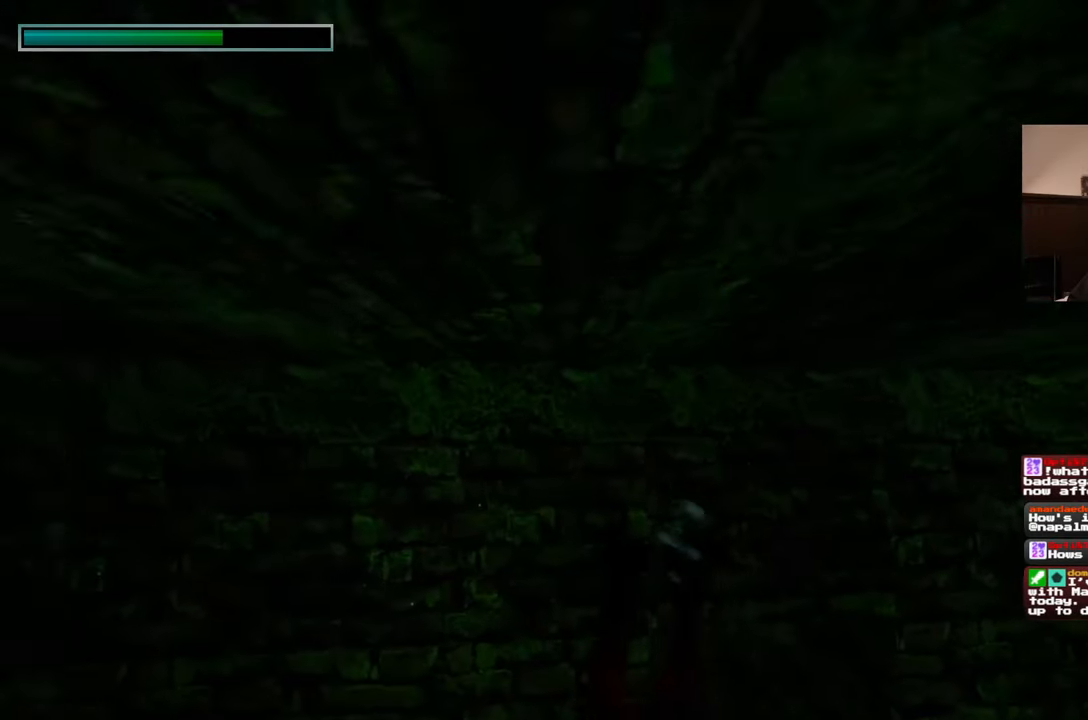
{"buttons": [], "left_stick": "up-right", "right_stick": "center", "events": [[67, "left_stick", "up-right"]]}
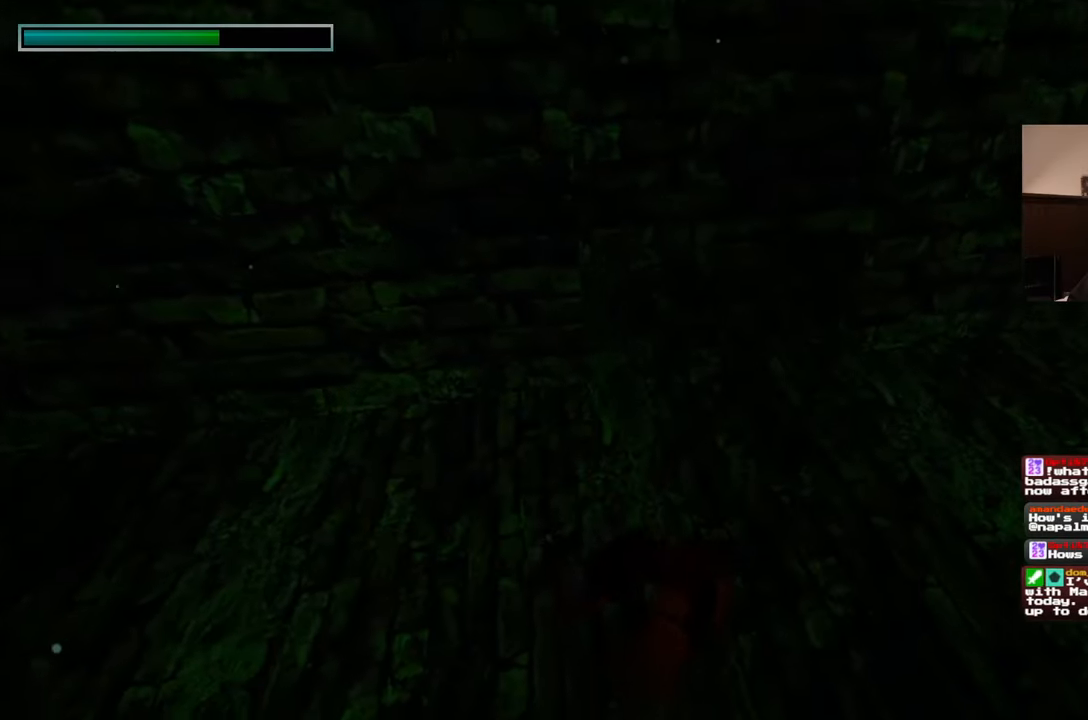
{"buttons": [], "left_stick": "up", "right_stick": "center", "events": [[33, "right_stick", "up"], [150, "left_stick", "up"], [250, "right_stick", "center"]]}
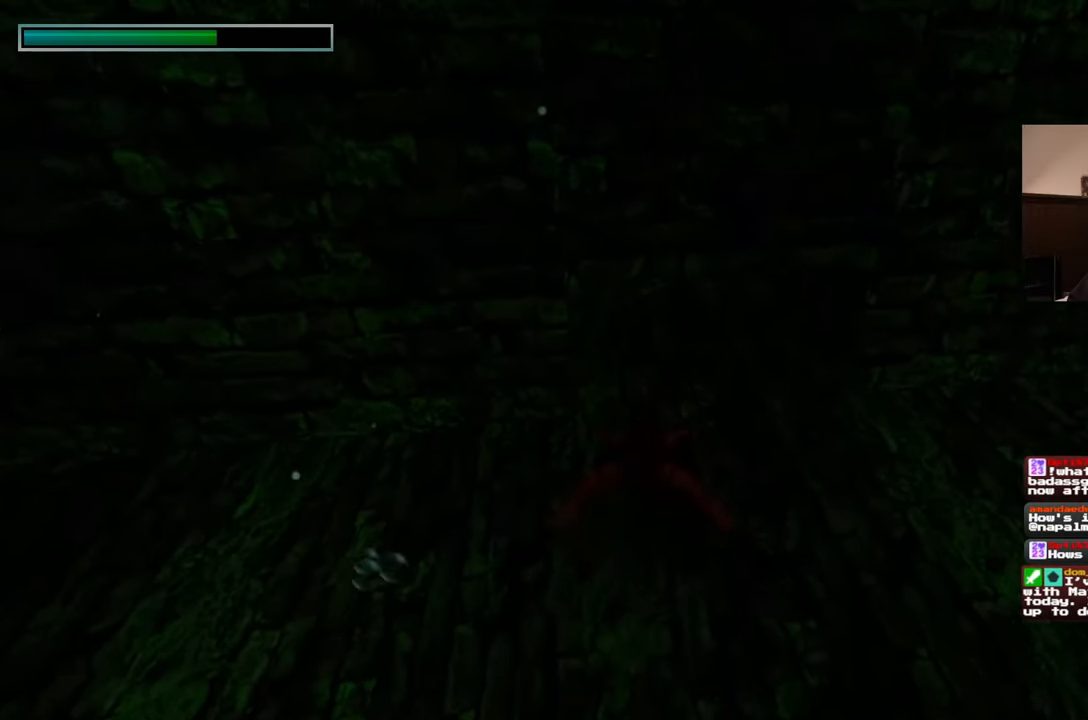
{"buttons": [], "left_stick": "up", "right_stick": "up", "events": [[133, "right_stick", "up"], [300, "right_stick", "center"], [483, "right_stick", "up"]]}
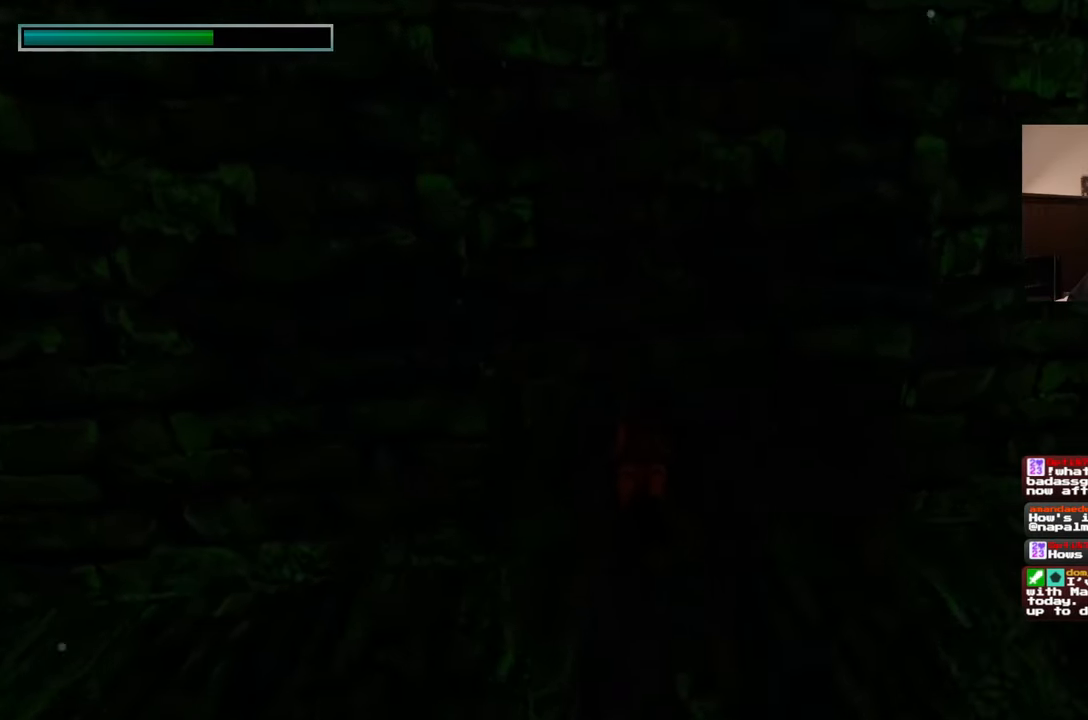
{"buttons": [], "left_stick": "up", "right_stick": "center", "events": [[150, "right_stick", "center"]]}
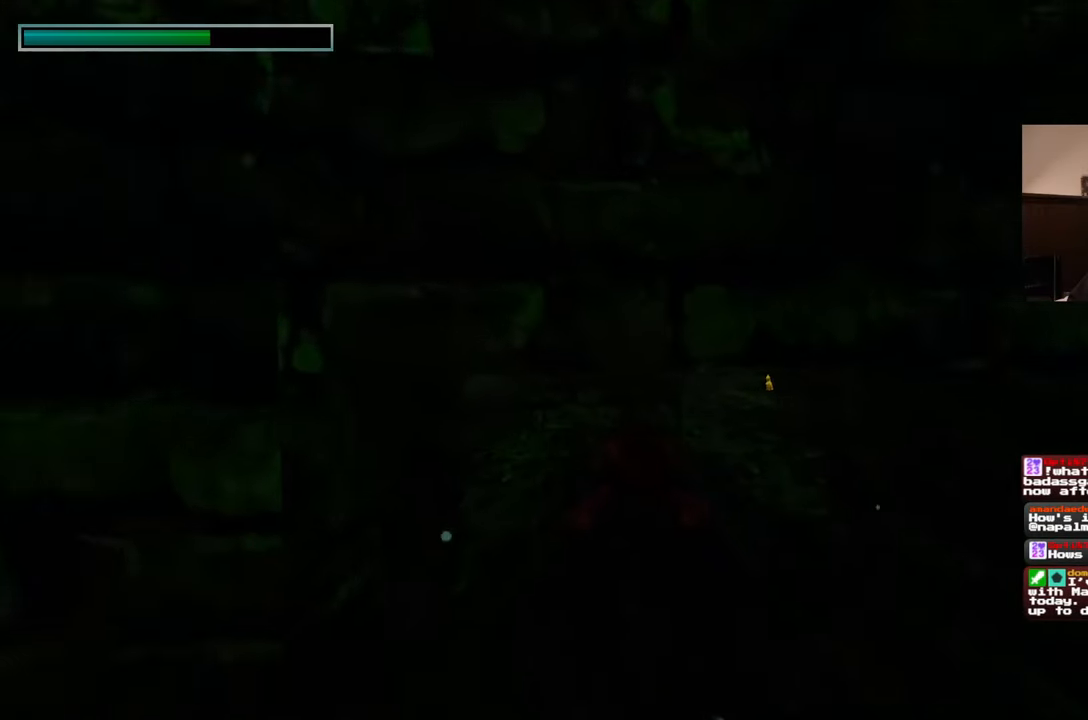
{"buttons": [], "left_stick": "up", "right_stick": "center", "events": [[183, "right_stick", "right"], [300, "right_stick", "center"]]}
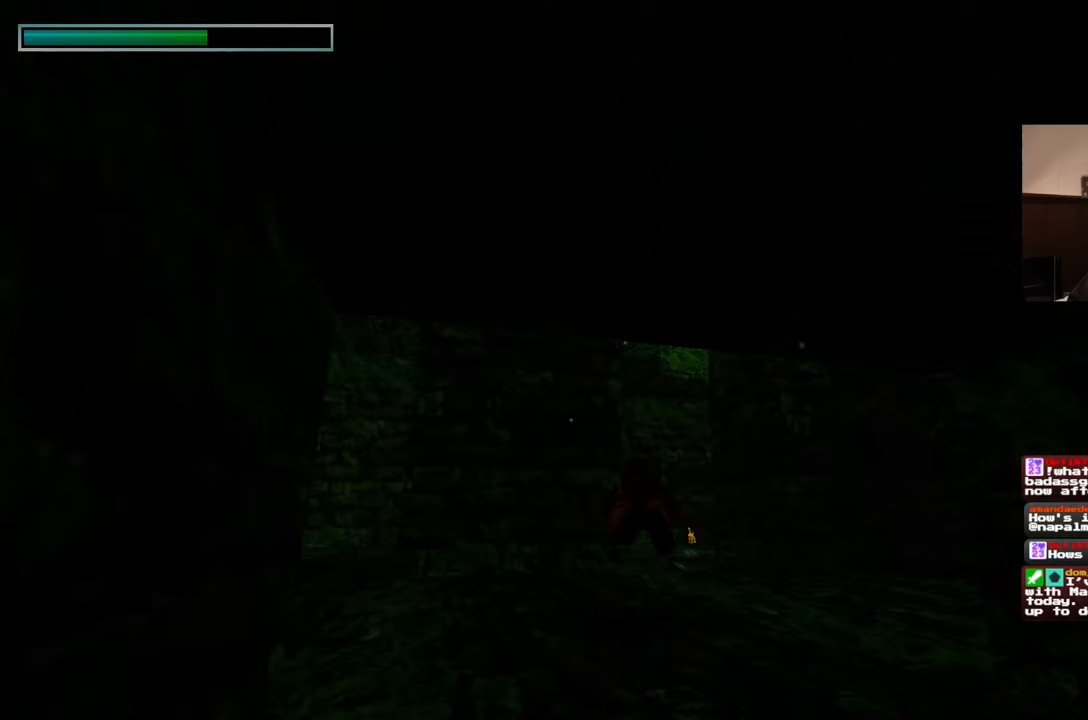
{"buttons": [], "left_stick": "up", "right_stick": "center", "events": [[67, "left_stick", "up-right"], [183, "right_stick", "down"], [333, "left_stick", "up"], [350, "right_stick", "center"]]}
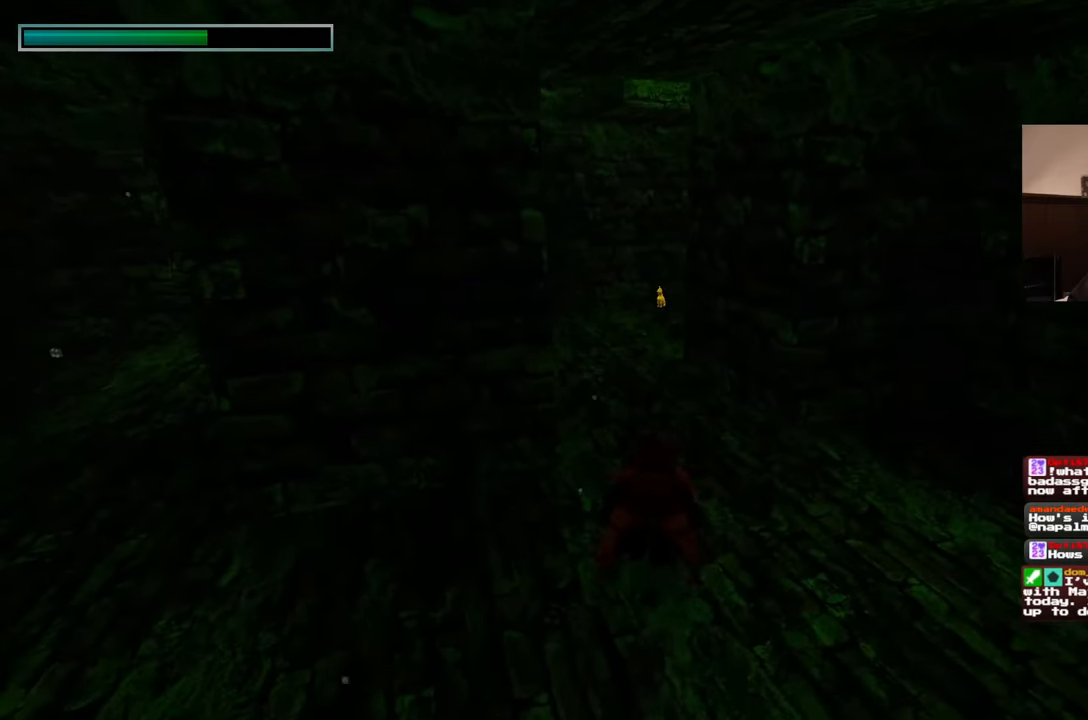
{"buttons": [], "left_stick": "up", "right_stick": "center", "events": [[317, "right_stick", "up"], [433, "right_stick", "center"]]}
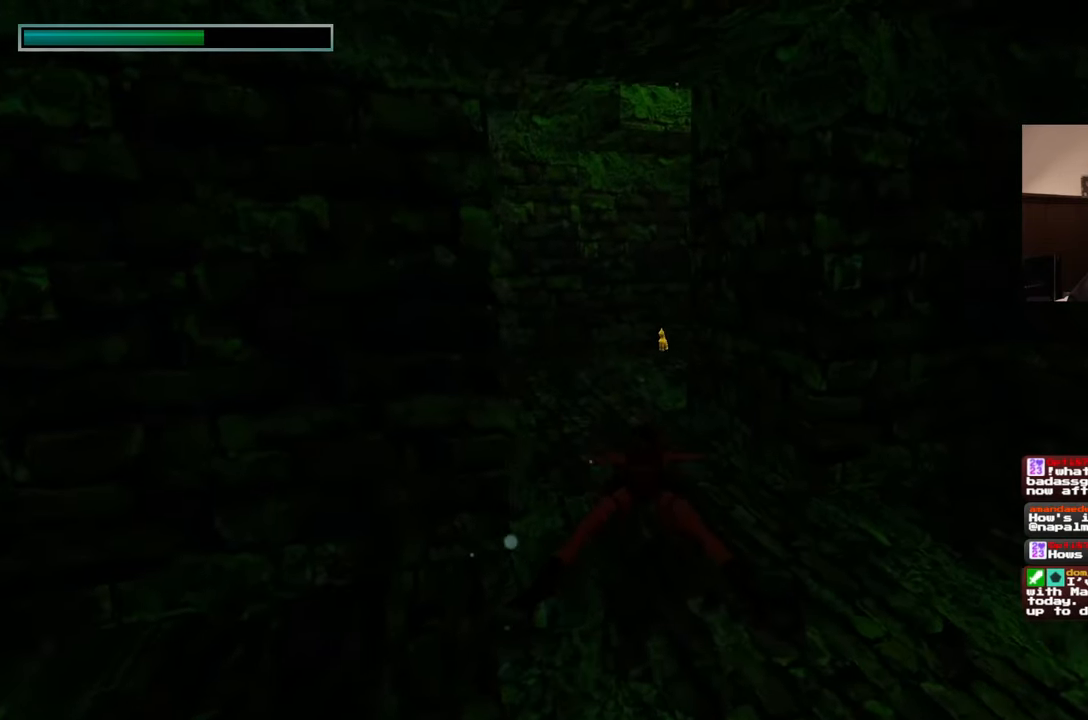
{"buttons": [], "left_stick": "up", "right_stick": "center", "events": []}
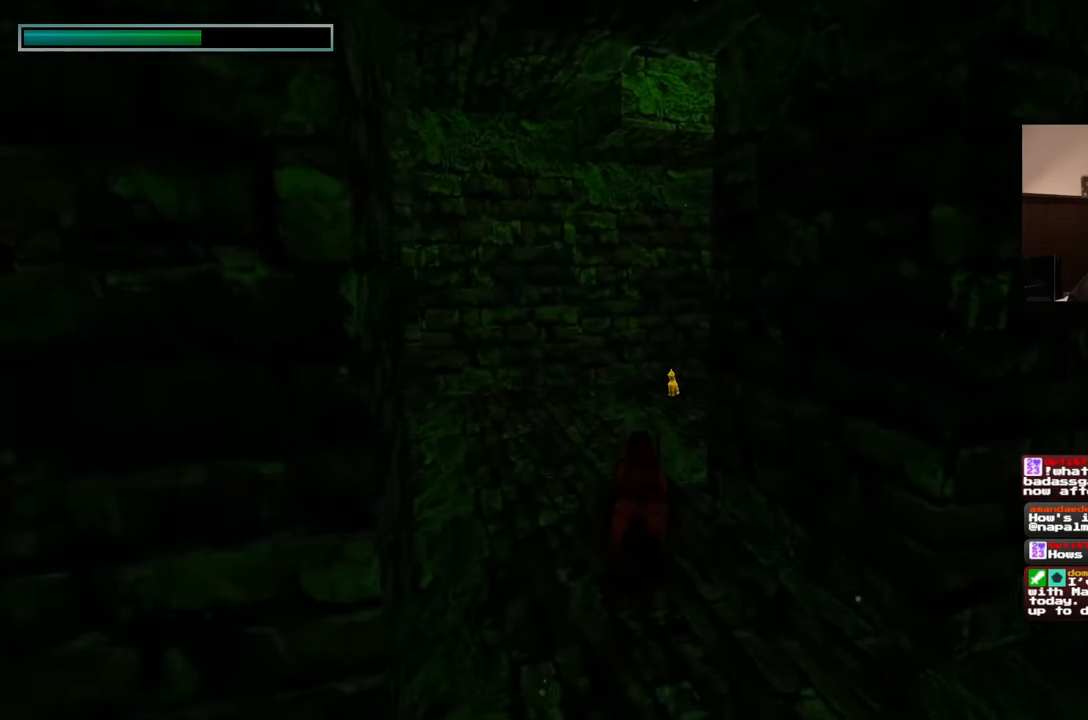
{"buttons": [], "left_stick": "up", "right_stick": "center", "events": [[333, "right_stick", "up-right"], [483, "right_stick", "center"]]}
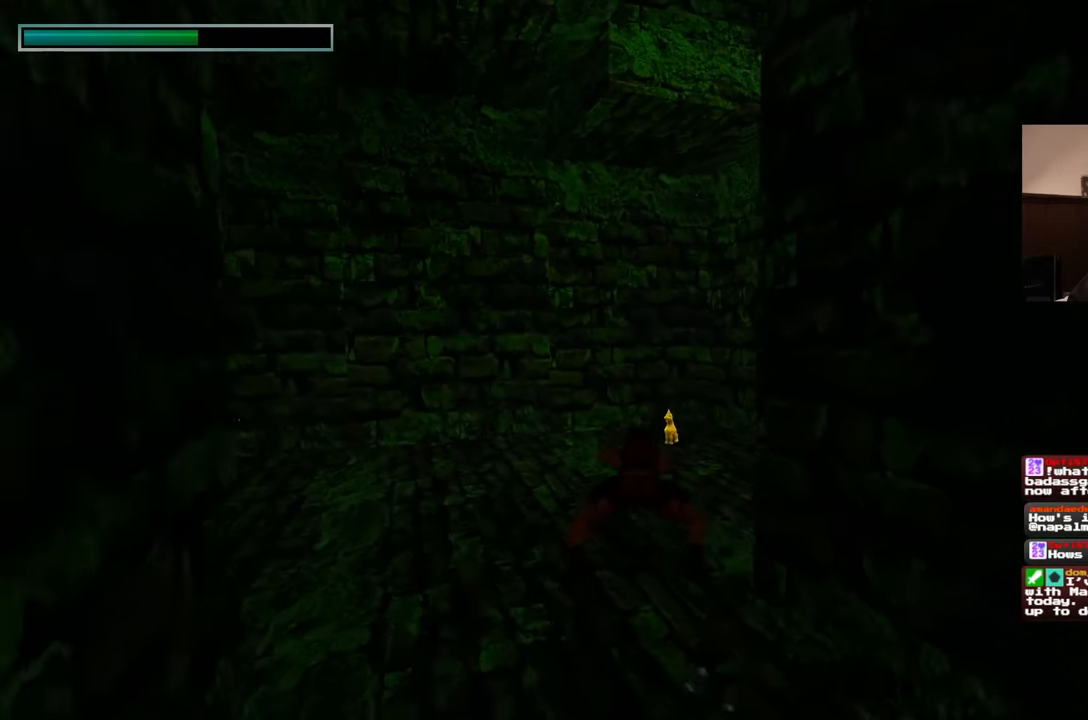
{"buttons": [], "left_stick": "center", "right_stick": "center", "events": [[300, "right_stick", "down"], [467, "right_stick", "center"], [500, "left_stick", "center"]]}
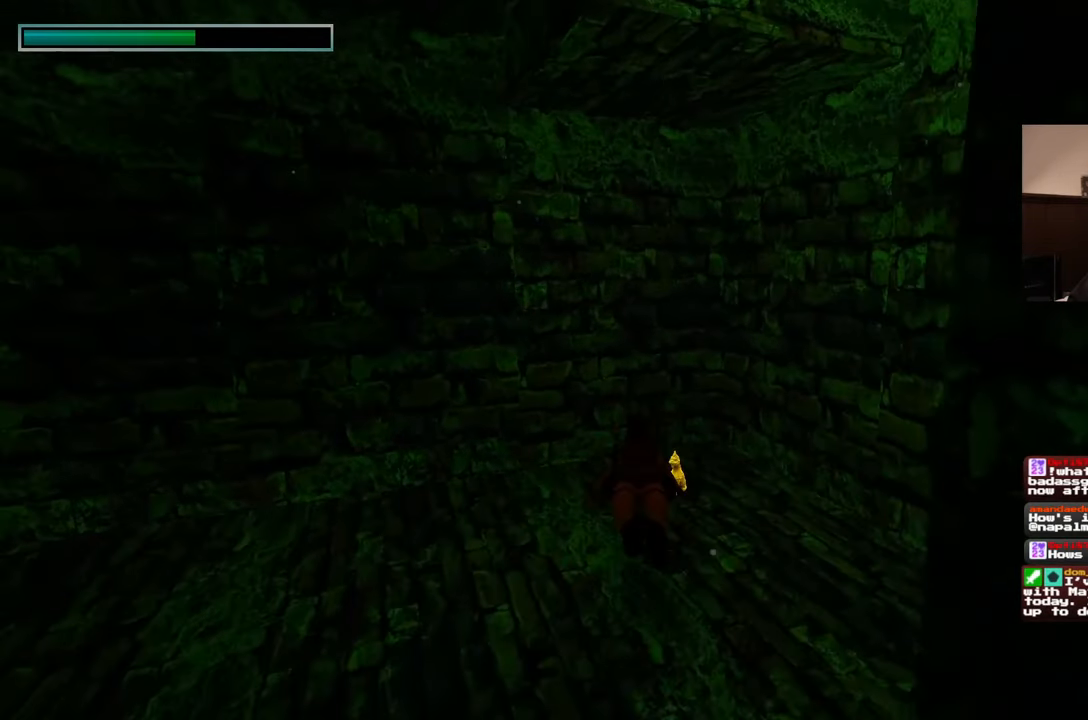
{"buttons": [], "left_stick": "center", "right_stick": "center", "events": []}
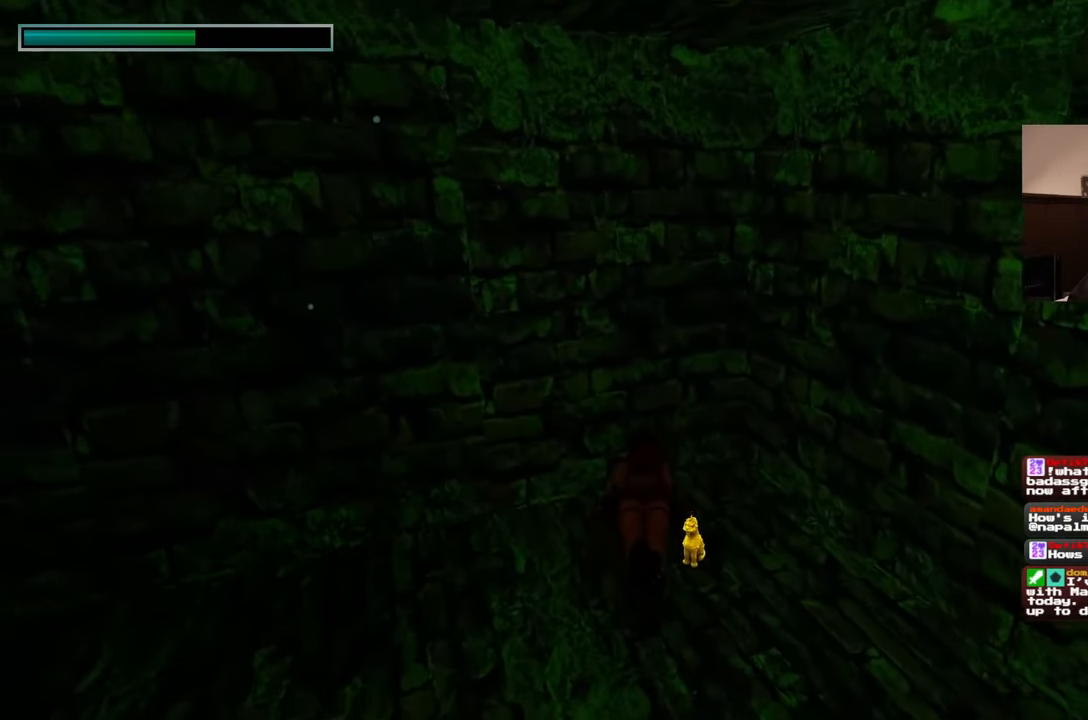
{"buttons": [], "left_stick": "center", "right_stick": "center", "events": []}
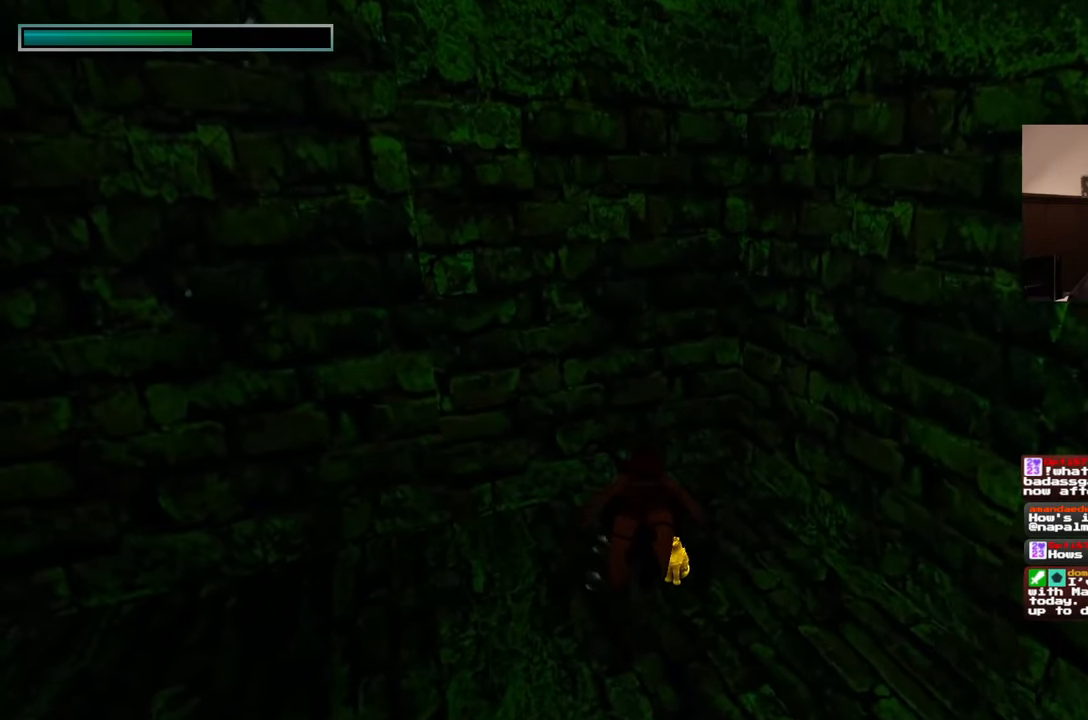
{"buttons": [], "left_stick": "center", "right_stick": "center", "events": []}